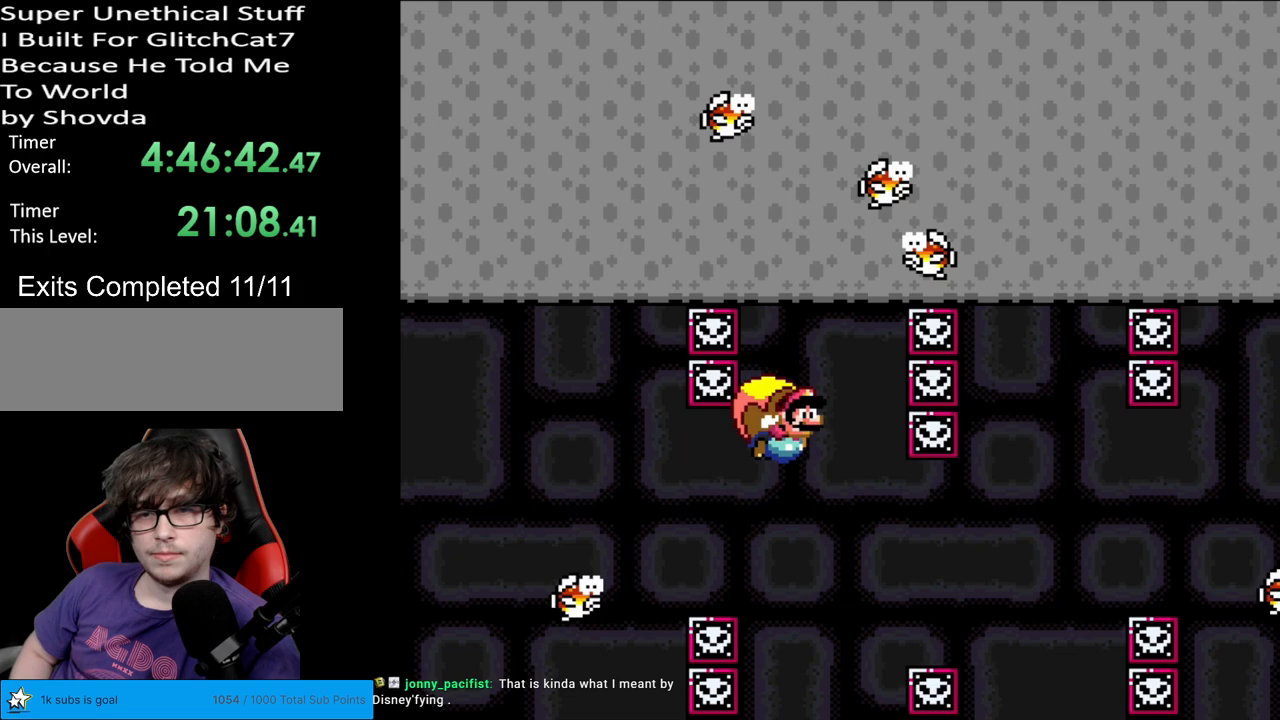
Gameplay with a controller (Nintendo layout); each line is a JSON object with the inputs held at the frame after it. "events" lists button and stick changes between this image and that frame as [ms after this image, input, new state], when the widget could be followed in between. Not read: L3 R3.
{"buttons": ["Y"], "events": [[83, "DPAD_LEFT", "up"]]}
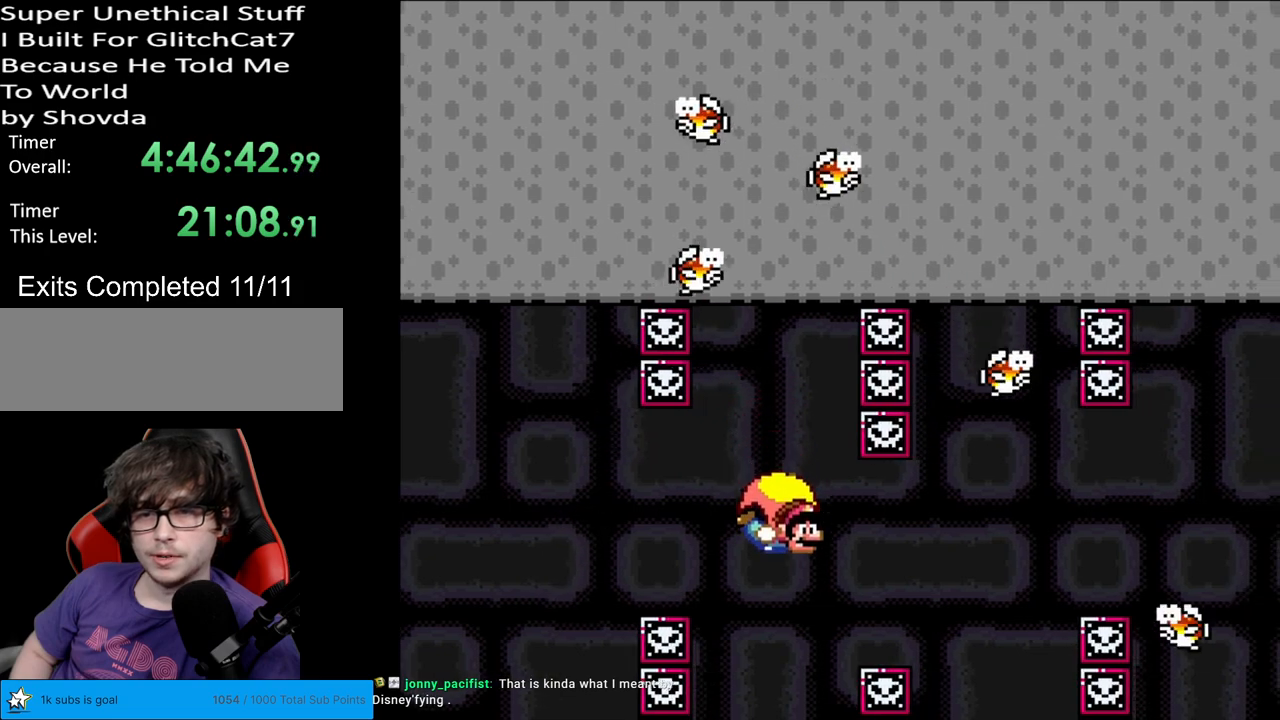
{"buttons": ["Y", "DPAD_LEFT"], "events": [[100, "DPAD_LEFT", "down"]]}
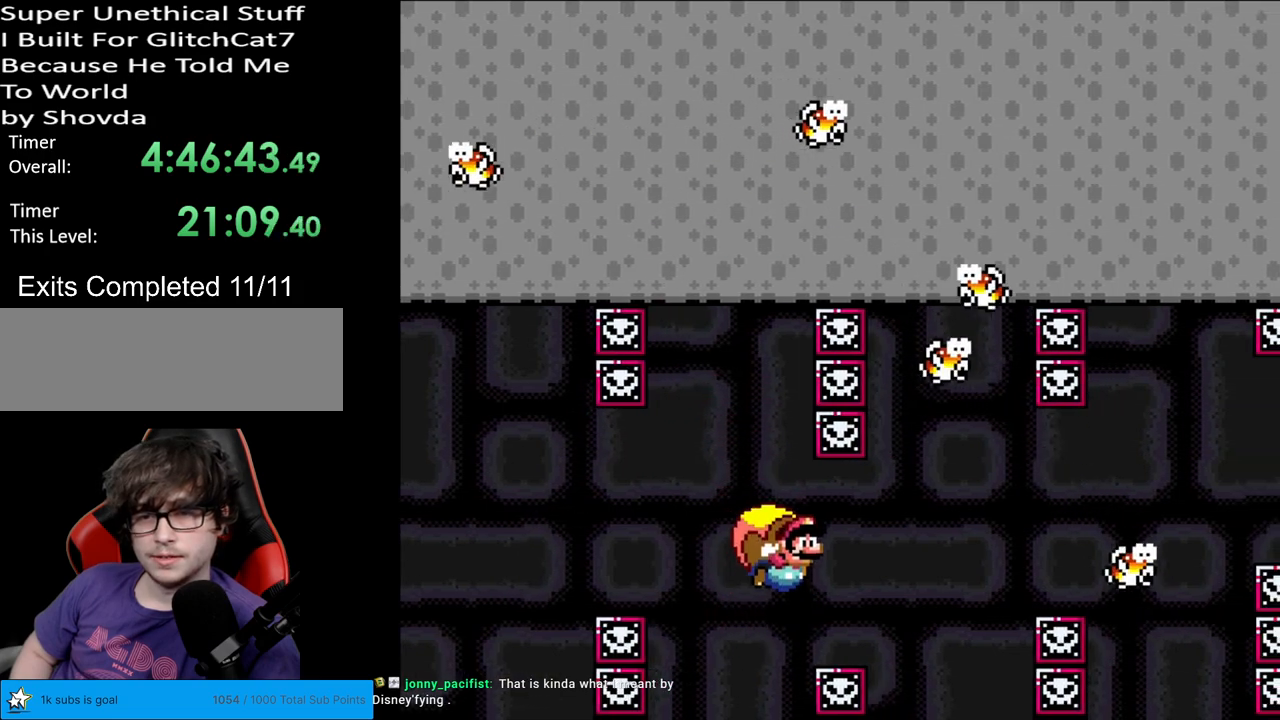
{"buttons": ["Y"], "events": [[117, "DPAD_LEFT", "up"]]}
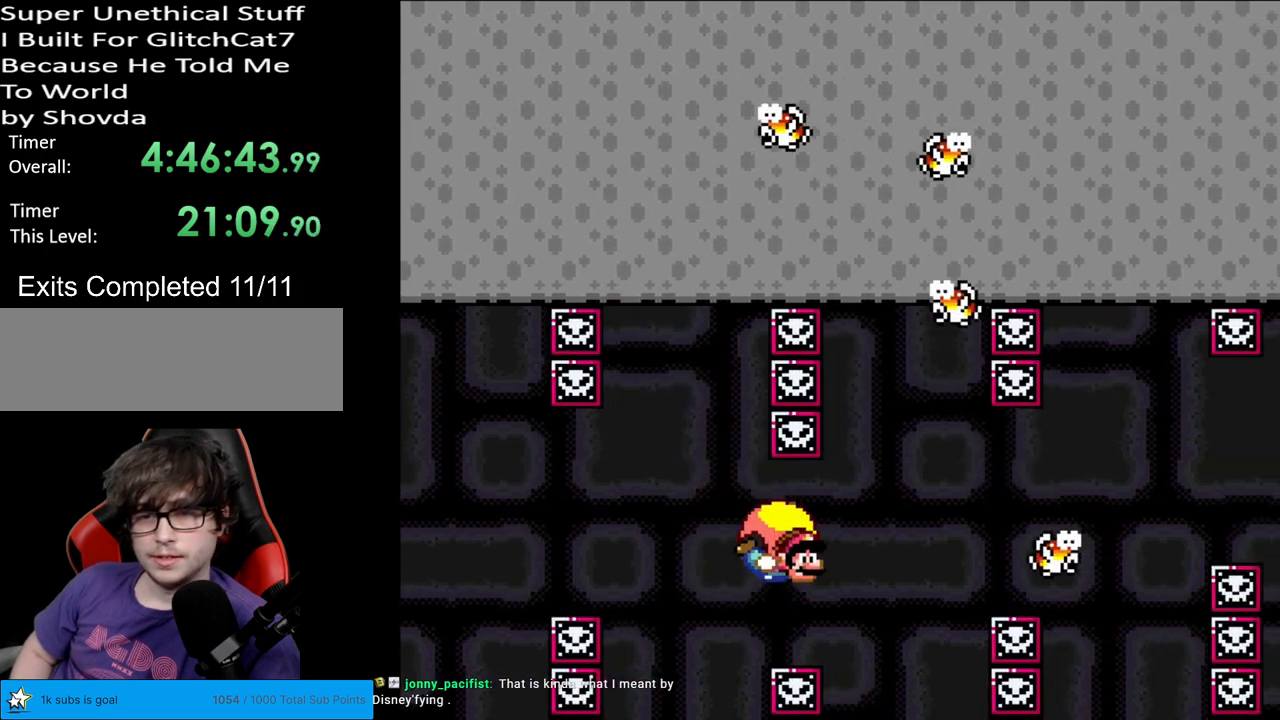
{"buttons": ["Y", "DPAD_LEFT"], "events": [[83, "DPAD_LEFT", "down"]]}
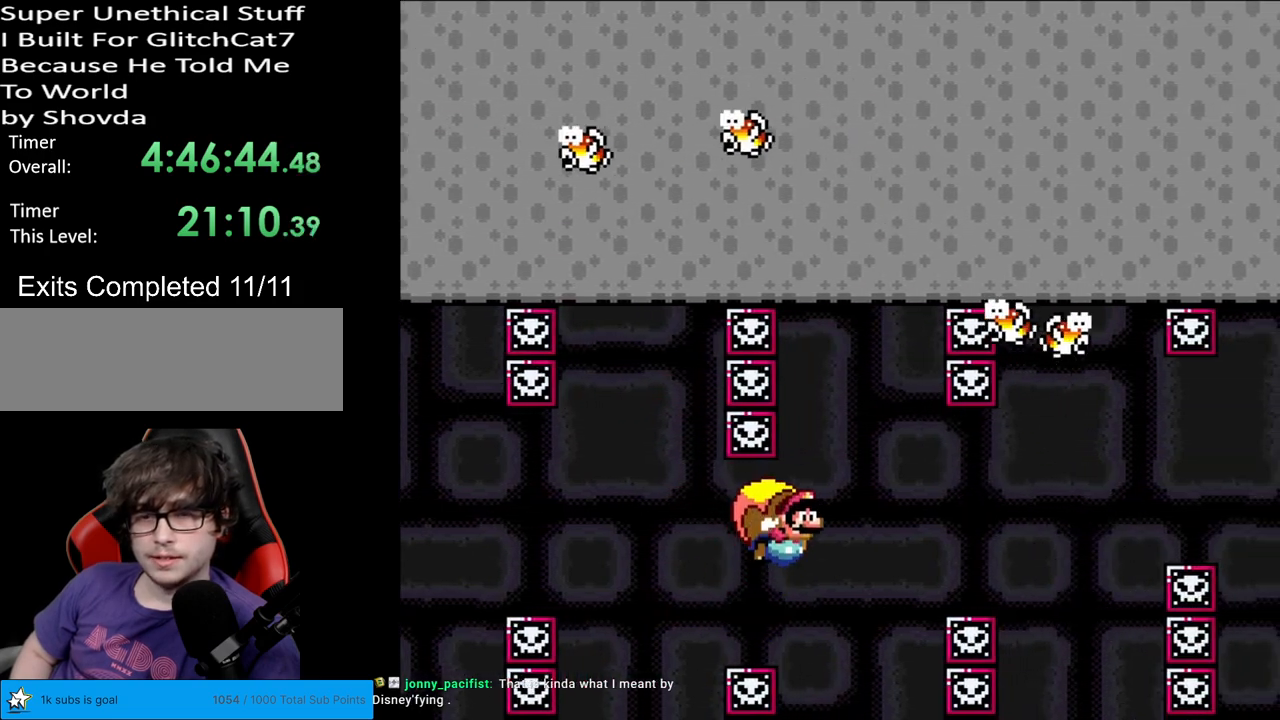
{"buttons": ["Y"], "events": [[50, "DPAD_LEFT", "up"]]}
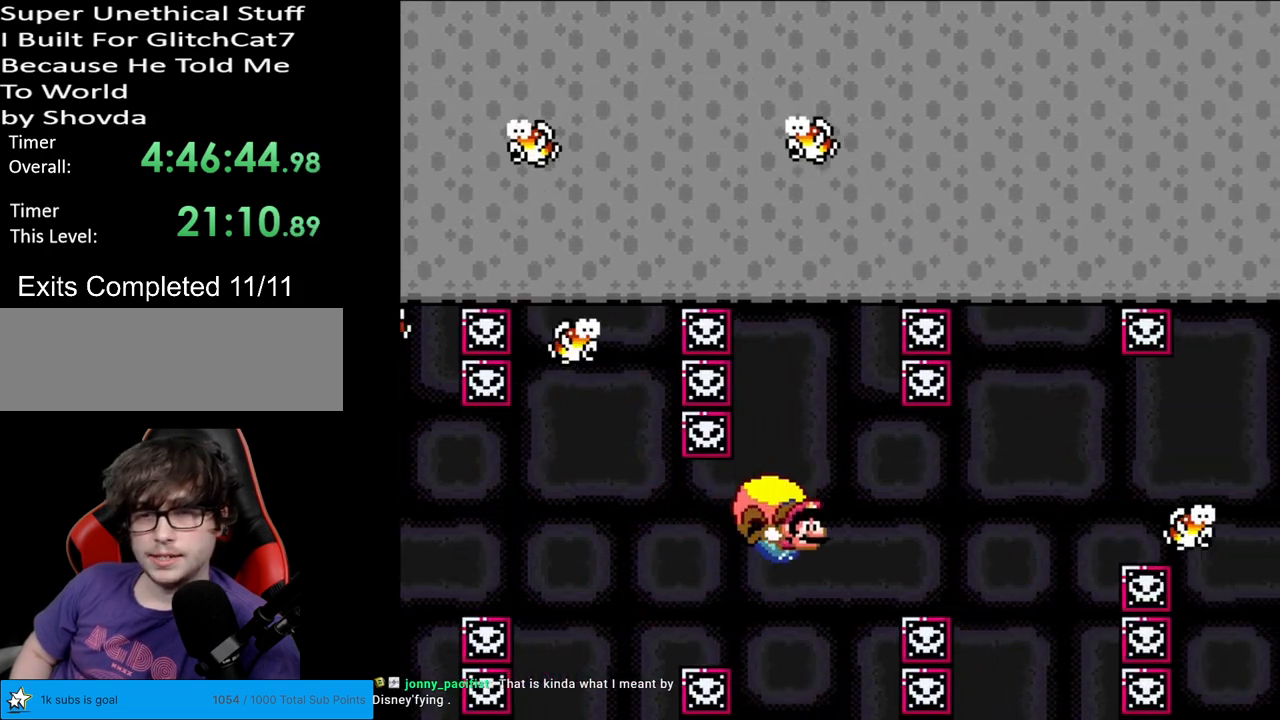
{"buttons": ["Y", "DPAD_LEFT"], "events": [[33, "DPAD_LEFT", "down"]]}
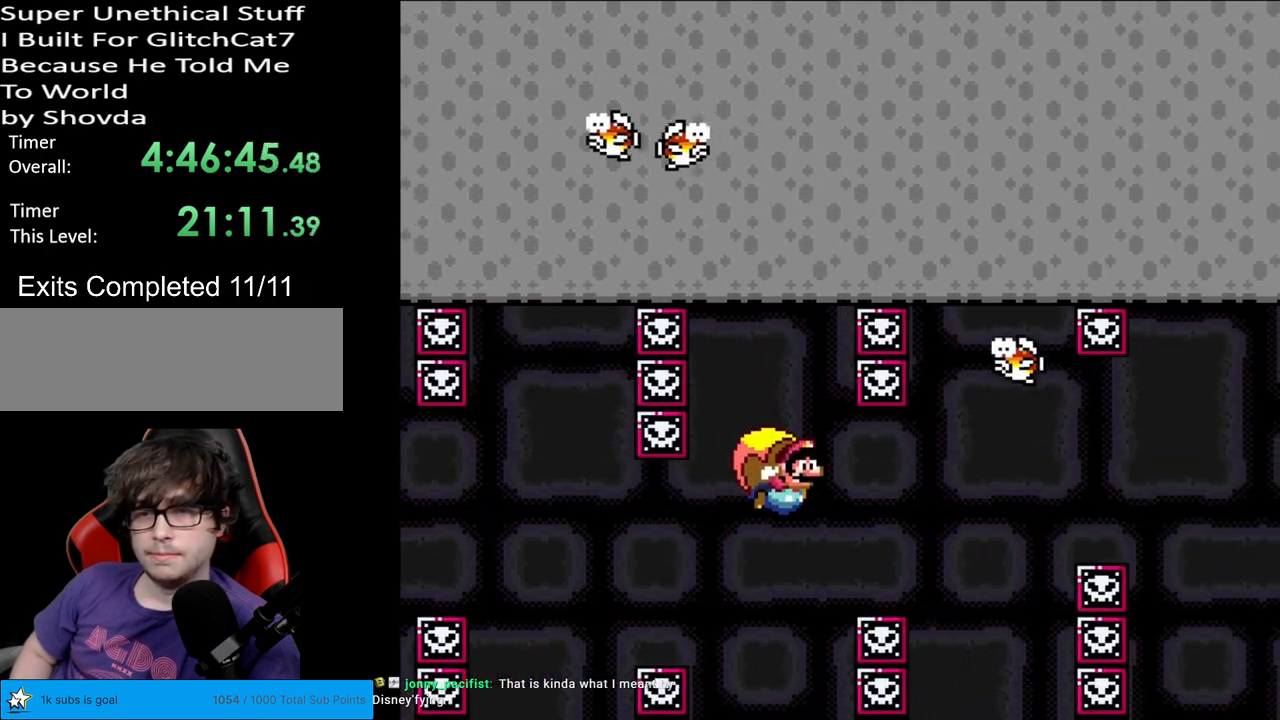
{"buttons": ["Y"], "events": [[100, "DPAD_LEFT", "up"]]}
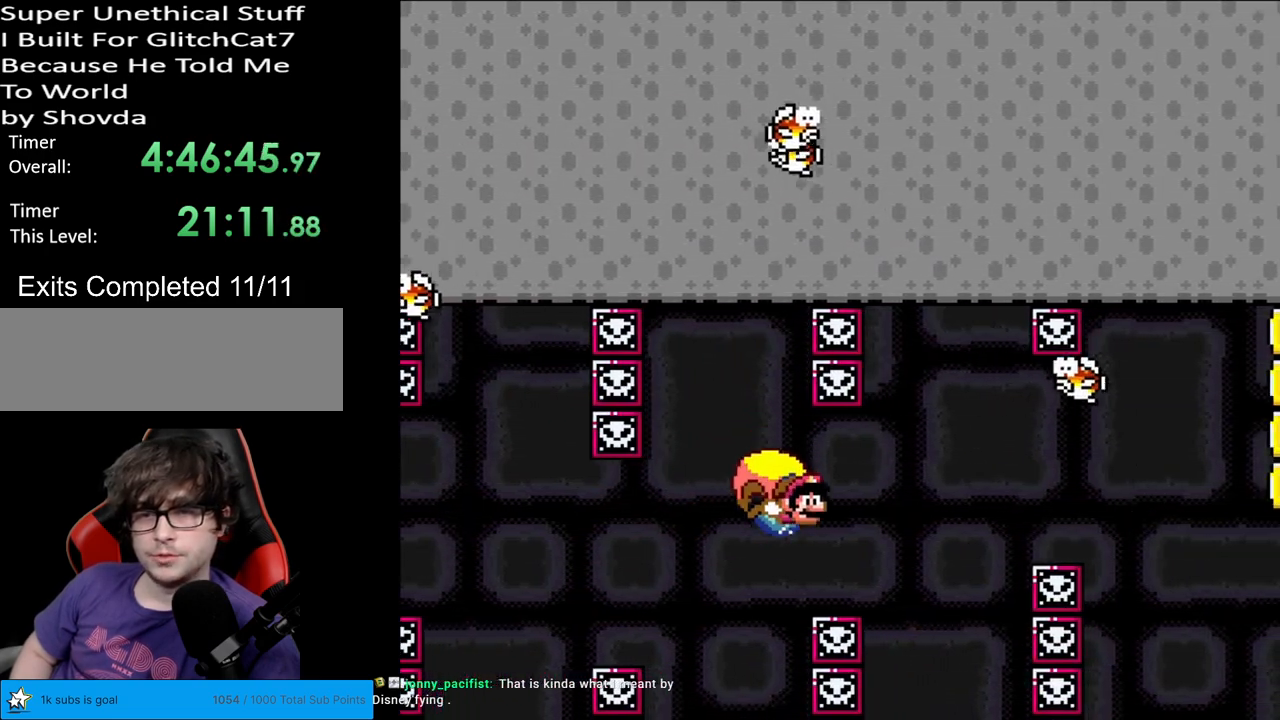
{"buttons": ["Y"], "events": [[33, "DPAD_LEFT", "down"], [500, "DPAD_LEFT", "up"]]}
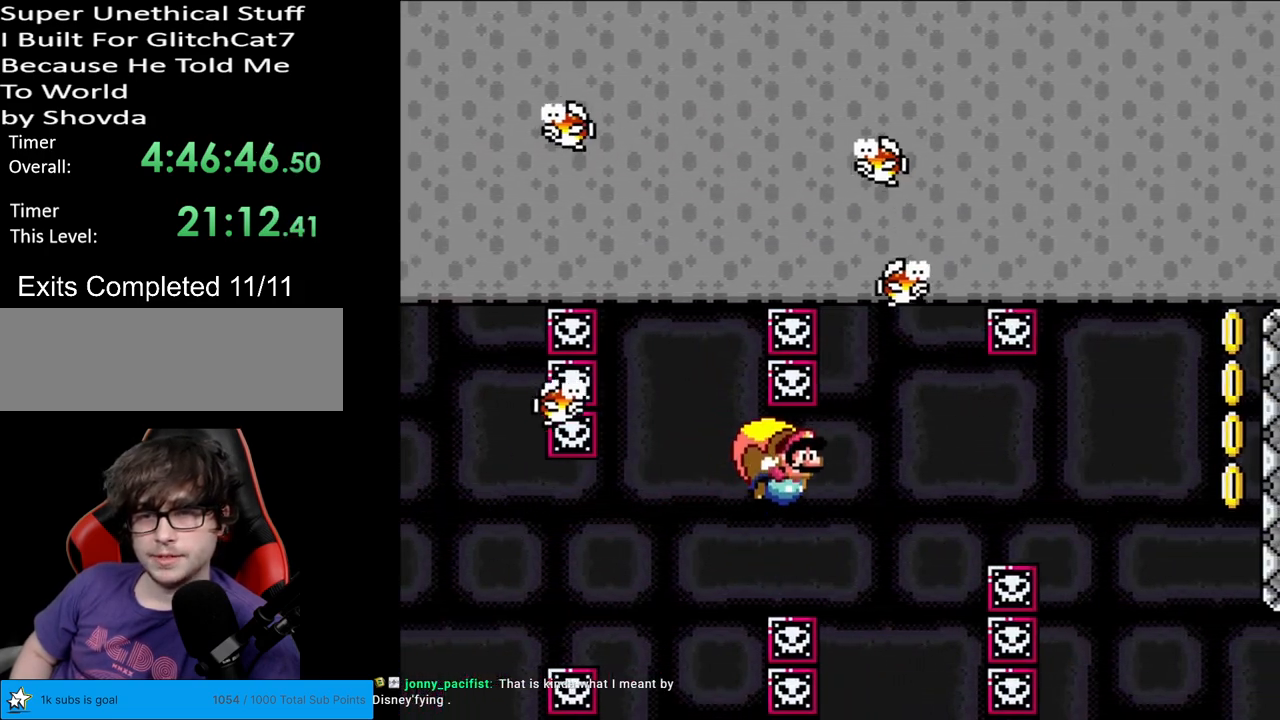
{"buttons": ["Y", "DPAD_LEFT"], "events": [[467, "DPAD_LEFT", "down"]]}
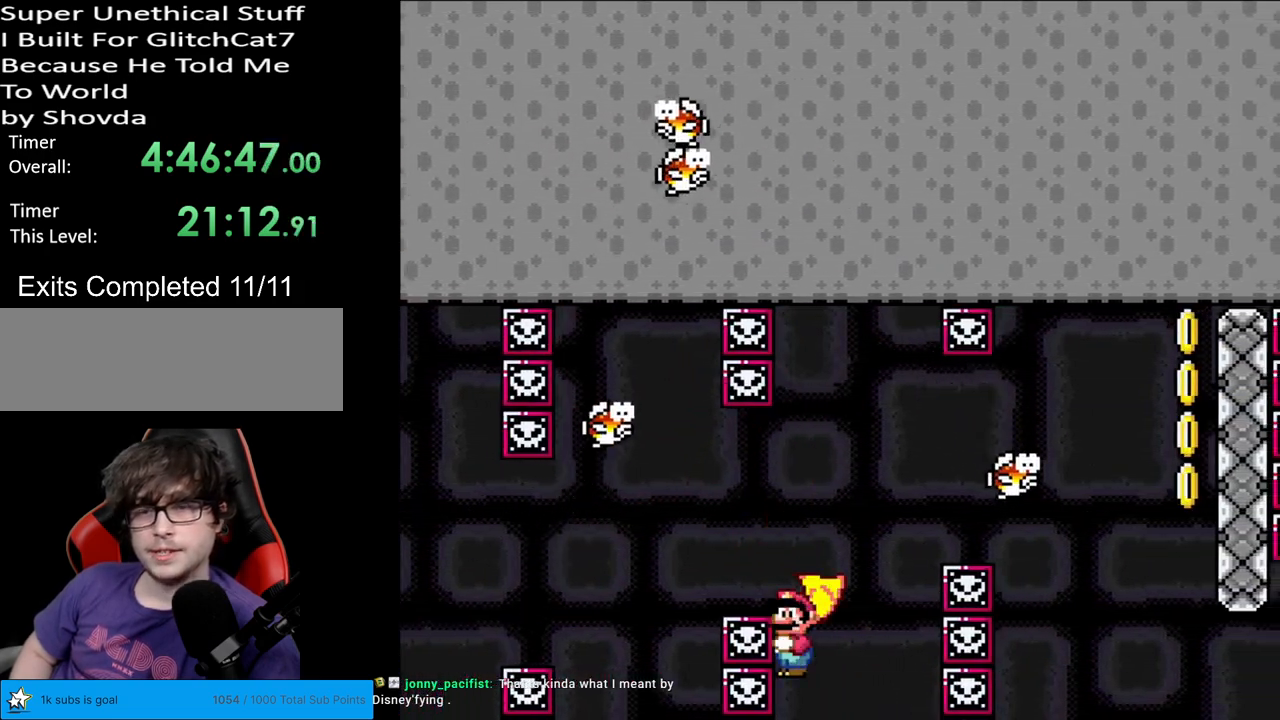
{"buttons": ["Y"], "events": [[183, "DPAD_LEFT", "up"]]}
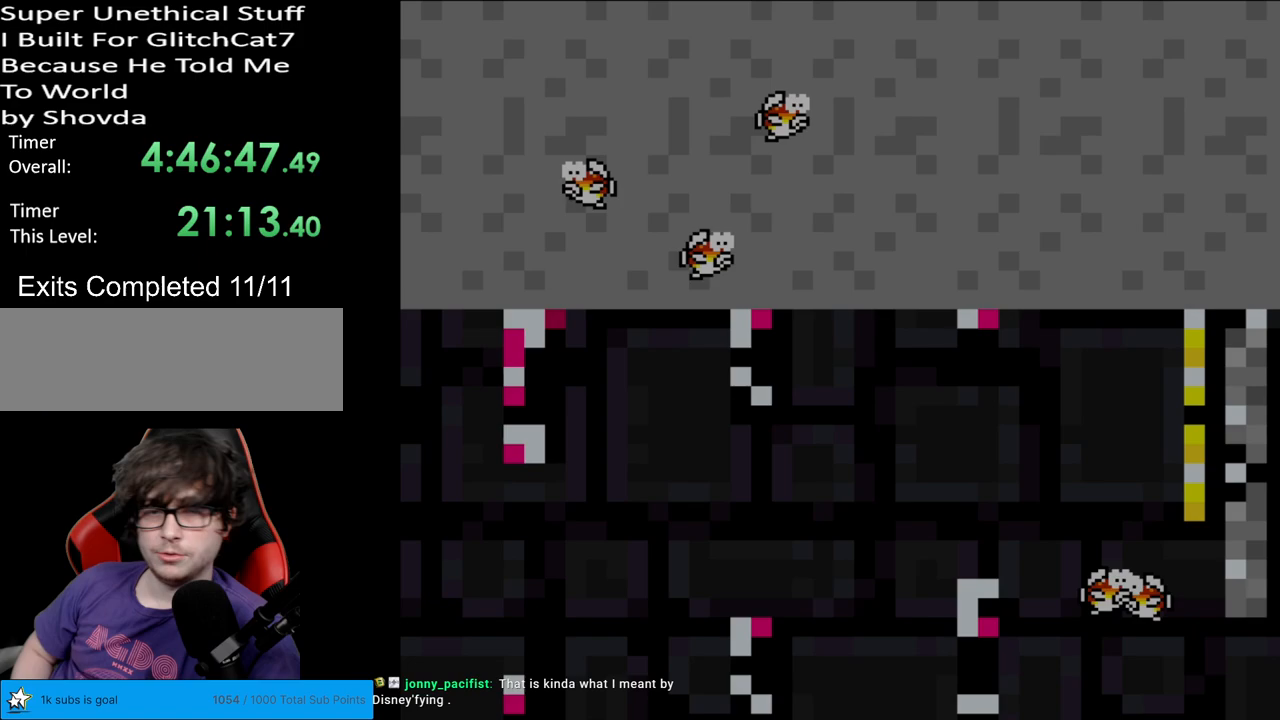
{"buttons": [], "events": [[17, "Y", "up"]]}
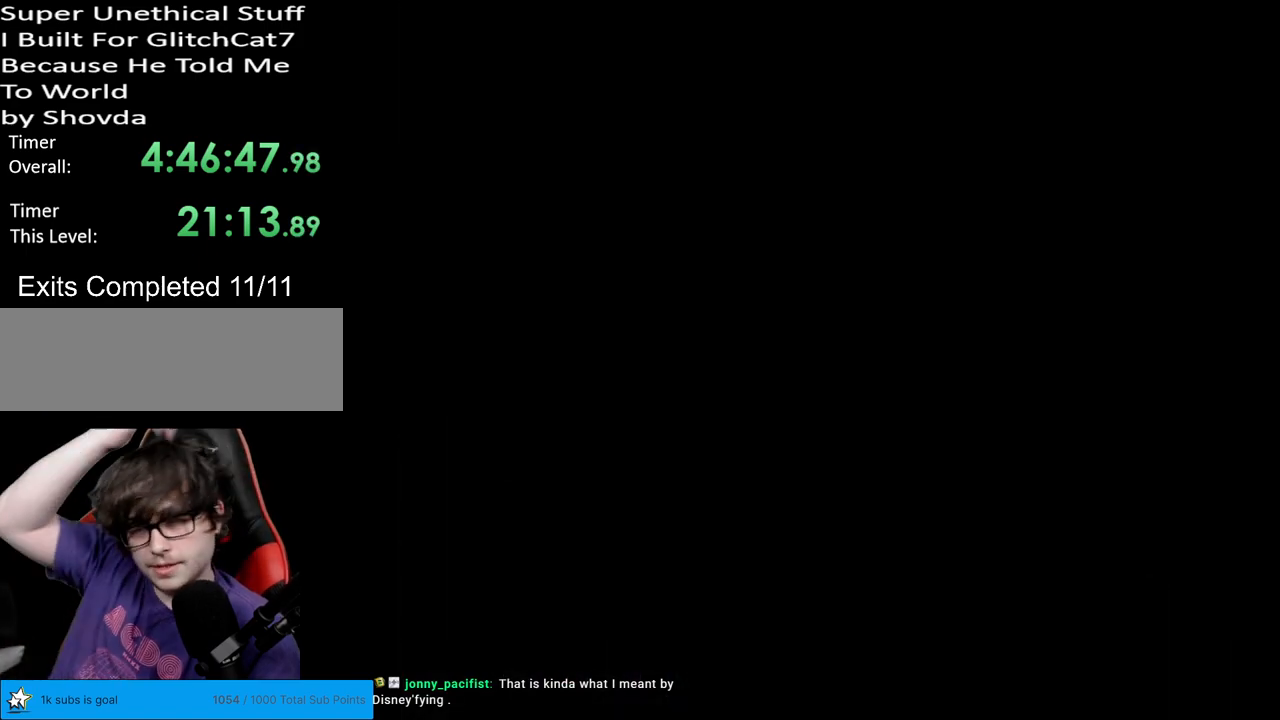
{"buttons": [], "events": []}
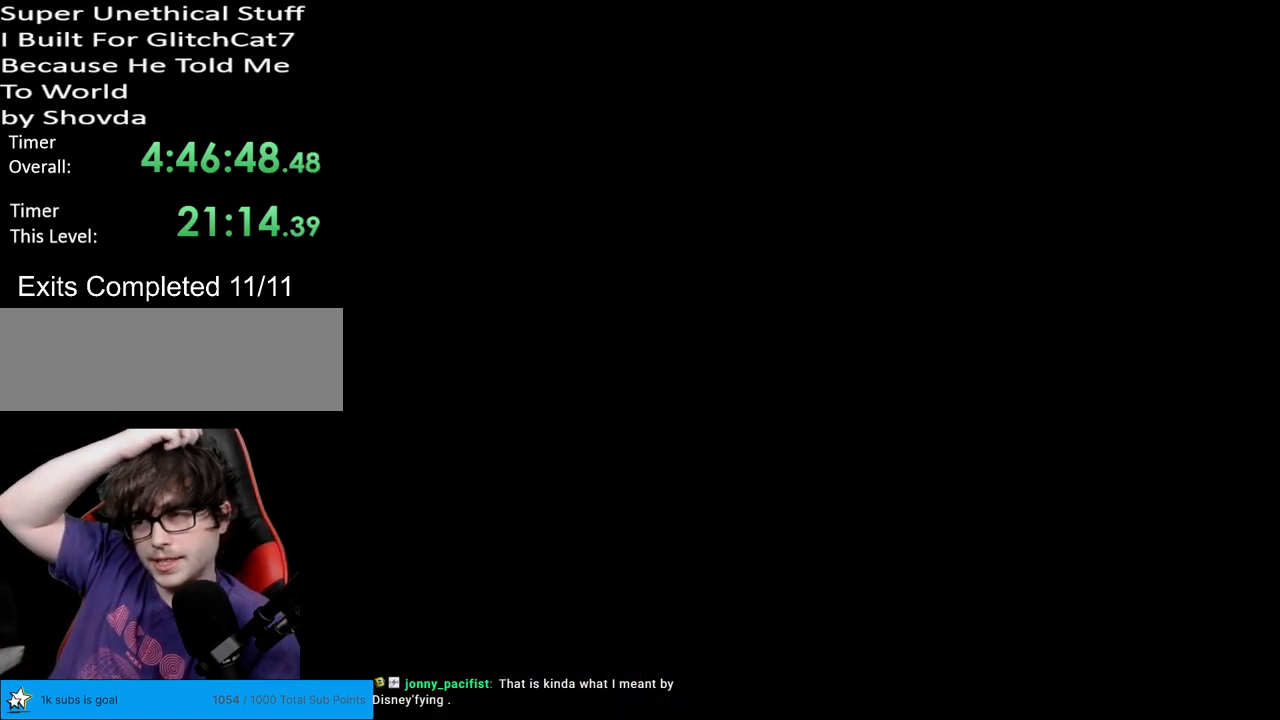
{"buttons": [], "events": []}
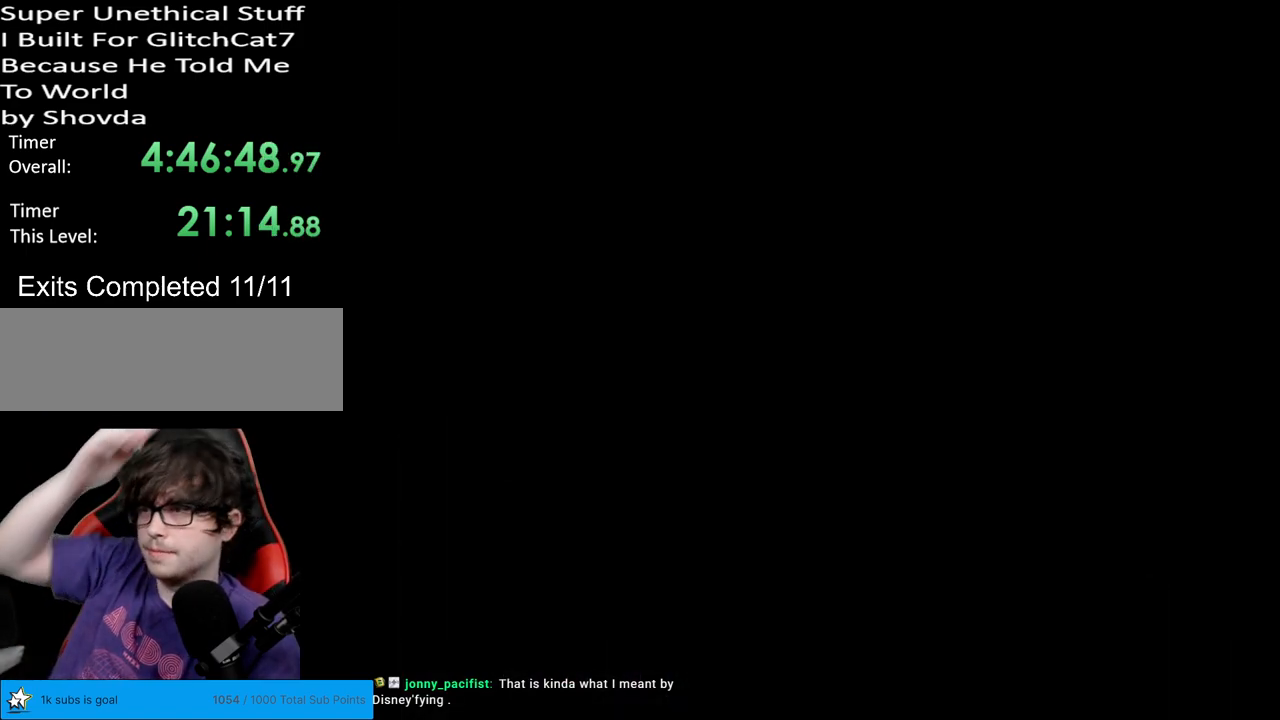
{"buttons": ["Y", "DPAD_RIGHT"], "events": [[467, "DPAD_RIGHT", "down"], [467, "Y", "down"]]}
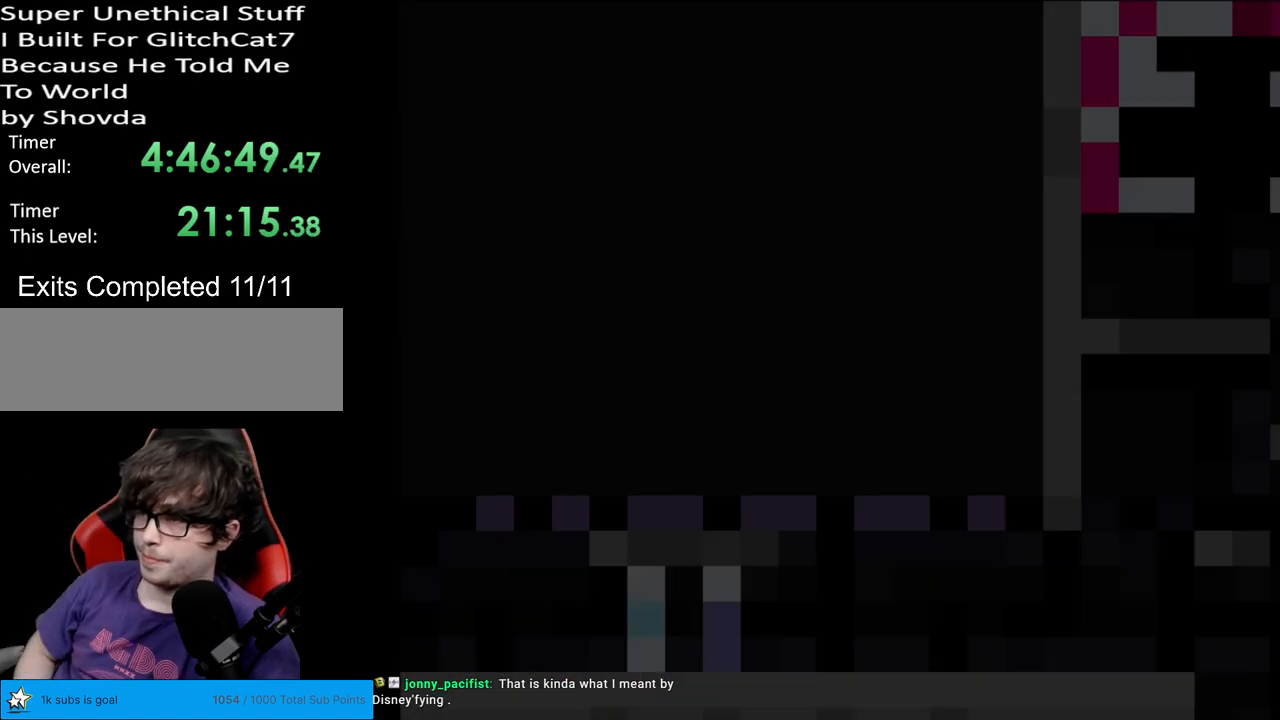
{"buttons": ["Y", "DPAD_RIGHT"], "events": []}
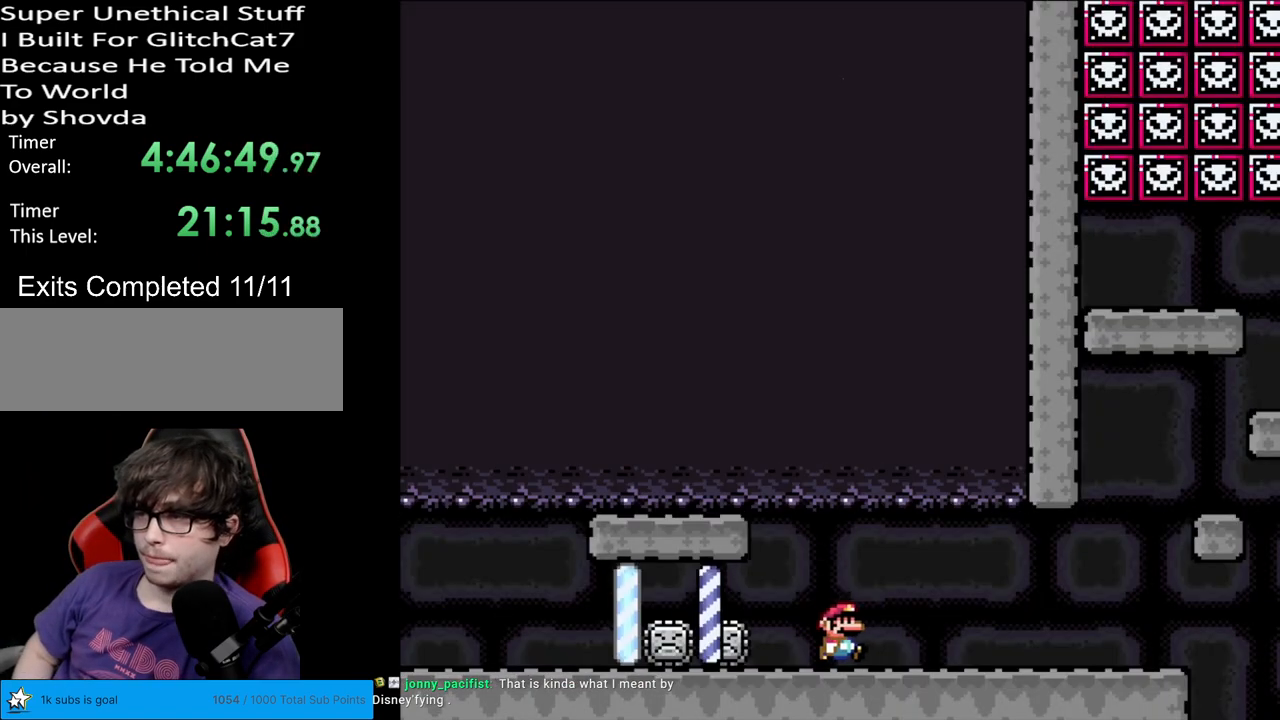
{"buttons": ["X", "DPAD_RIGHT"], "events": [[250, "X", "down"], [250, "Y", "up"]]}
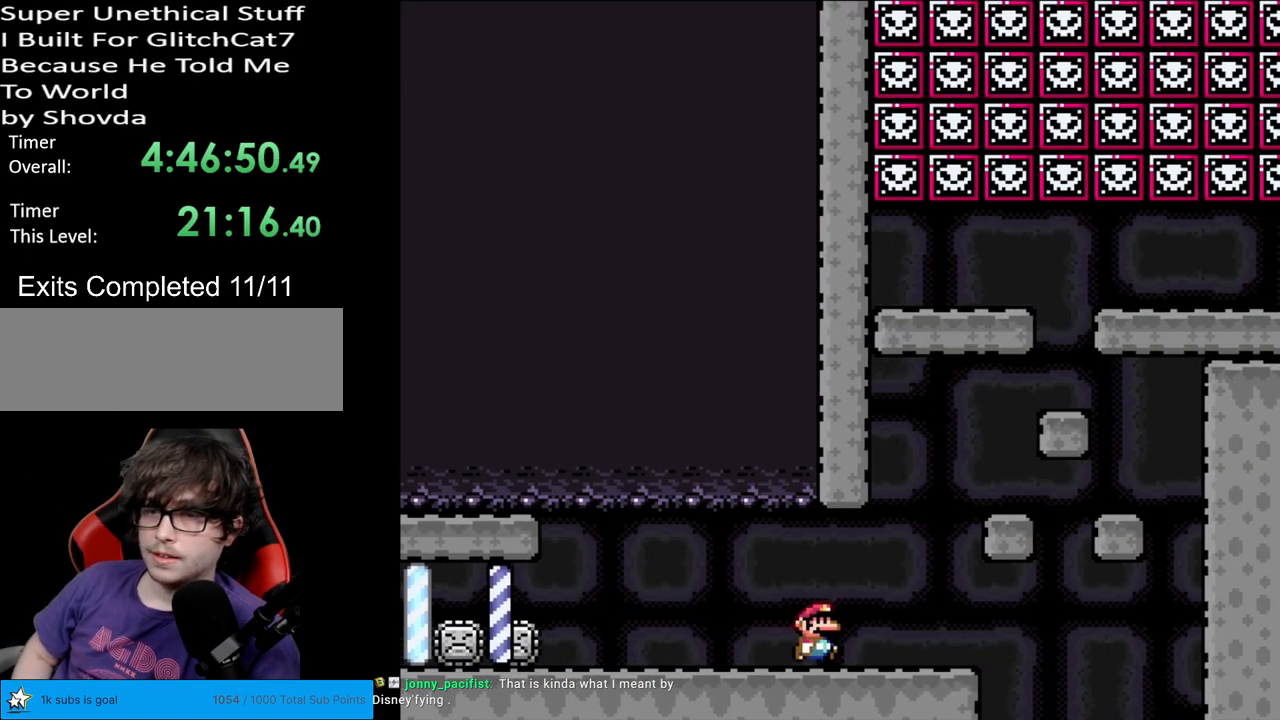
{"buttons": ["X", "DPAD_LEFT"], "events": [[83, "A", "down"], [250, "A", "up"], [383, "DPAD_LEFT", "down"], [383, "DPAD_RIGHT", "up"]]}
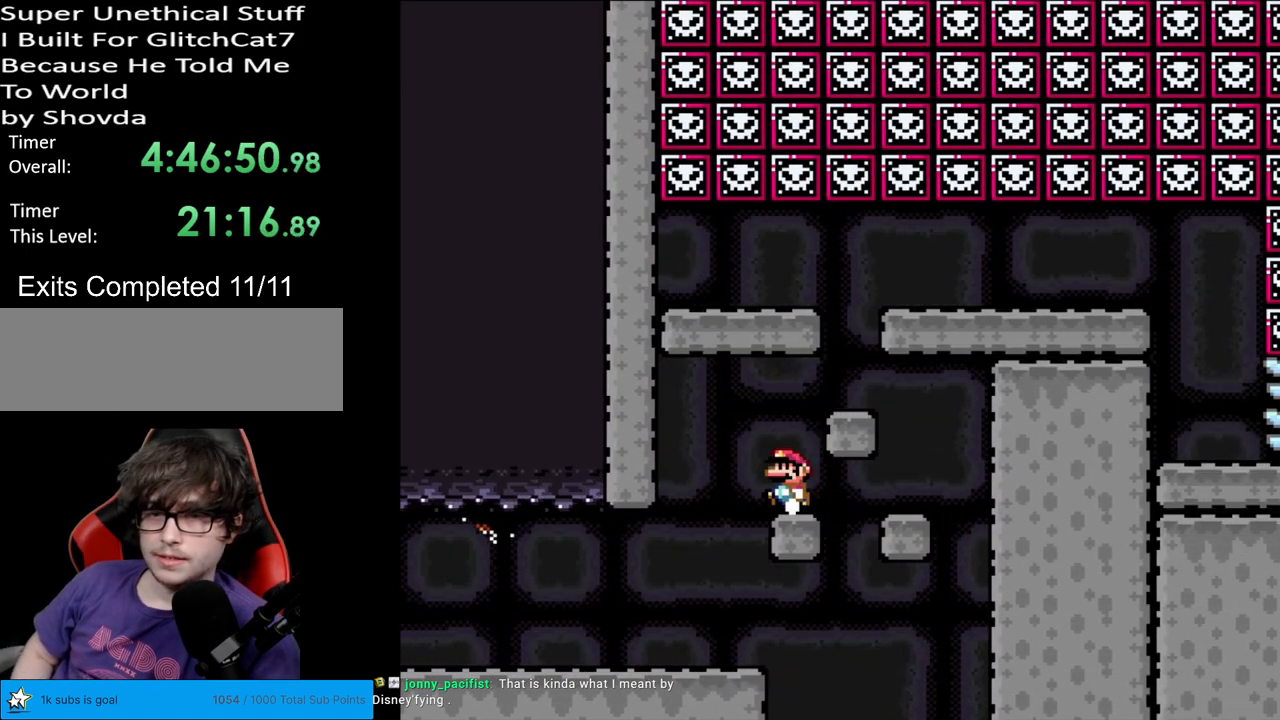
{"buttons": ["X"], "events": [[50, "DPAD_LEFT", "up"], [67, "A", "down"], [100, "DPAD_RIGHT", "down"], [333, "A", "up"], [383, "DPAD_RIGHT", "up"], [383, "DPAD_UP", "down"], [400, "DPAD_LEFT", "down"], [400, "DPAD_UP", "up"], [500, "DPAD_LEFT", "up"]]}
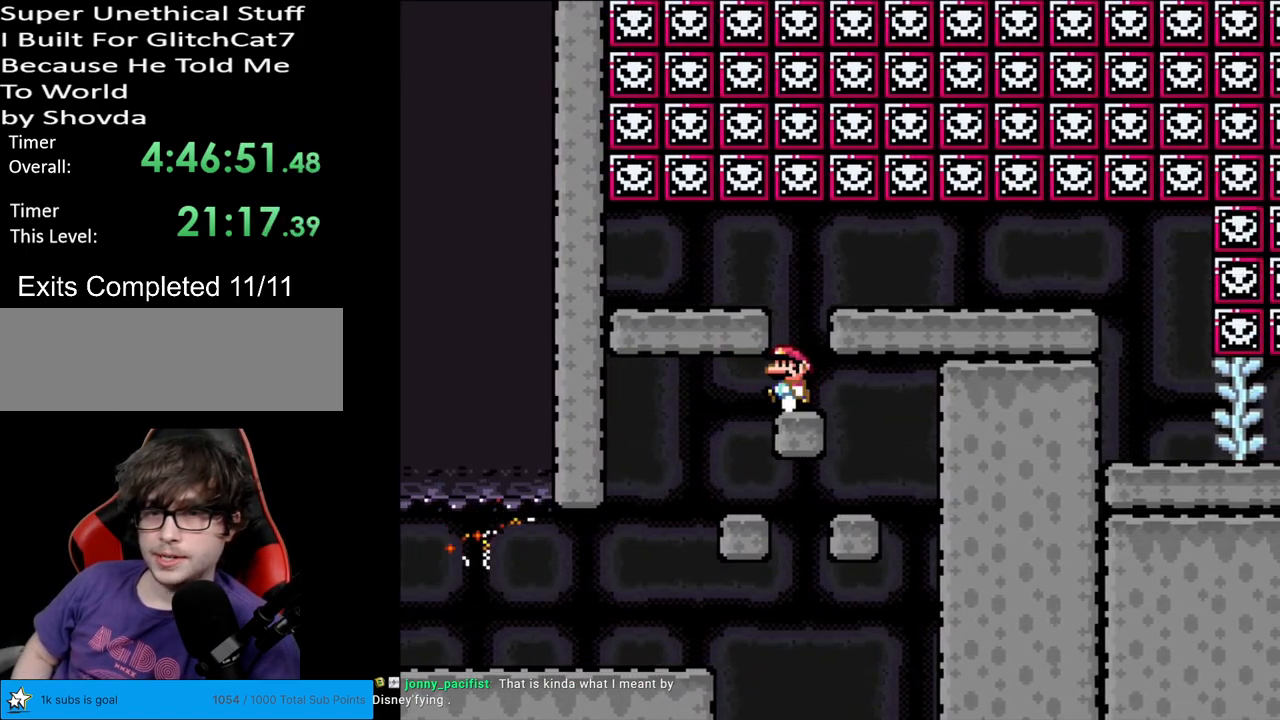
{"buttons": ["Y", "DPAD_RIGHT"], "events": [[67, "A", "down"], [67, "DPAD_RIGHT", "down"], [150, "A", "up"], [333, "X", "up"], [367, "Y", "down"]]}
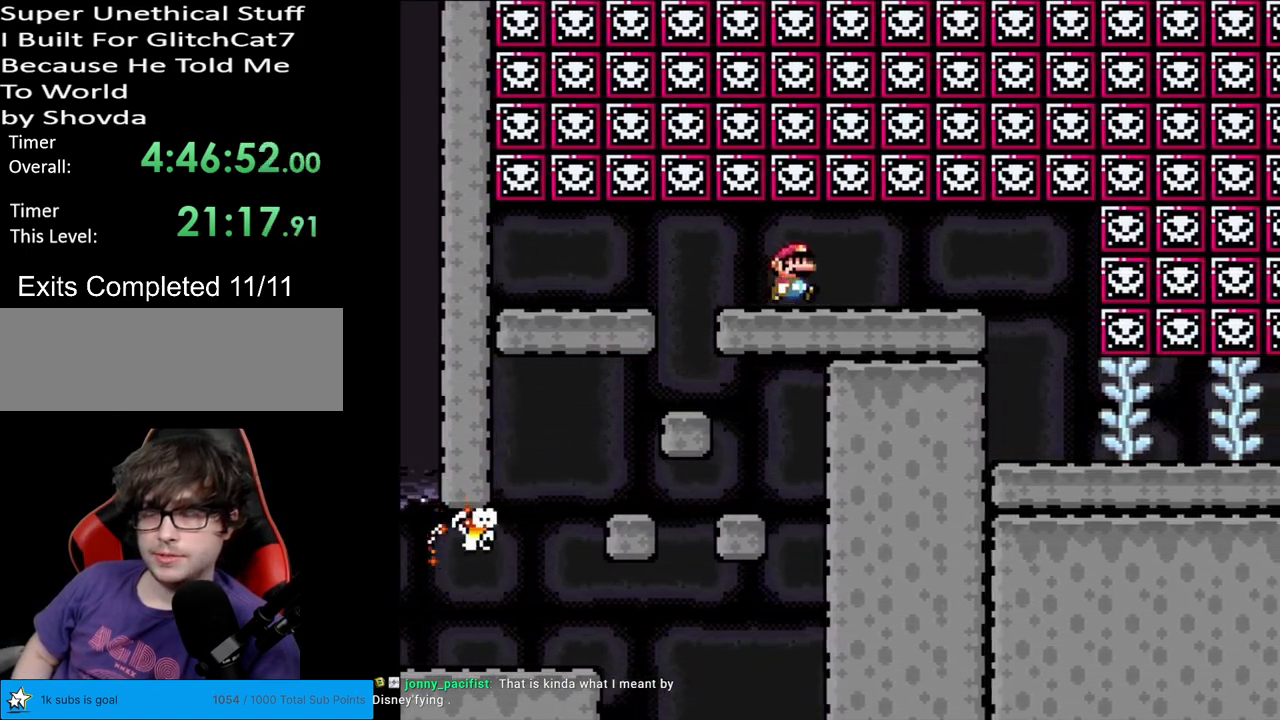
{"buttons": ["Y", "DPAD_LEFT"], "events": [[433, "DPAD_RIGHT", "up"], [433, "DPAD_UP", "down"], [450, "DPAD_LEFT", "down"], [450, "DPAD_UP", "up"]]}
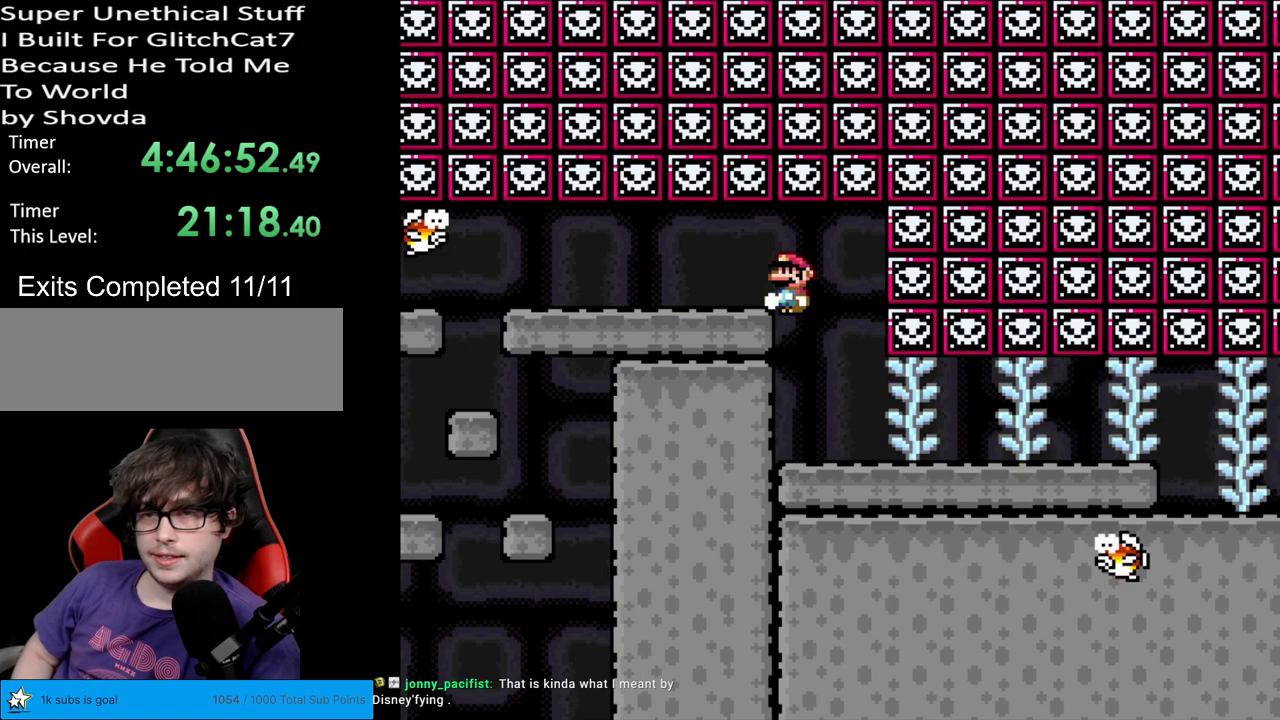
{"buttons": ["Y", "DPAD_RIGHT"], "events": [[67, "DPAD_LEFT", "up"], [133, "DPAD_RIGHT", "down"]]}
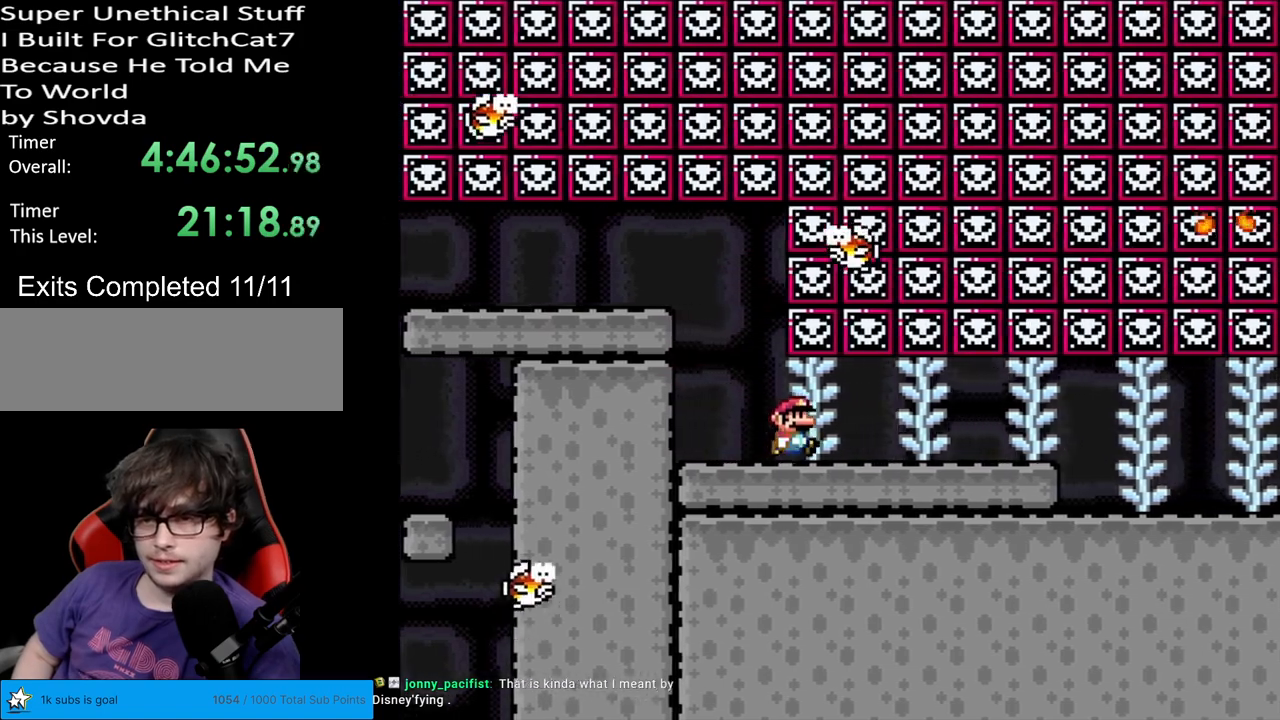
{"buttons": ["Y", "DPAD_RIGHT"], "events": []}
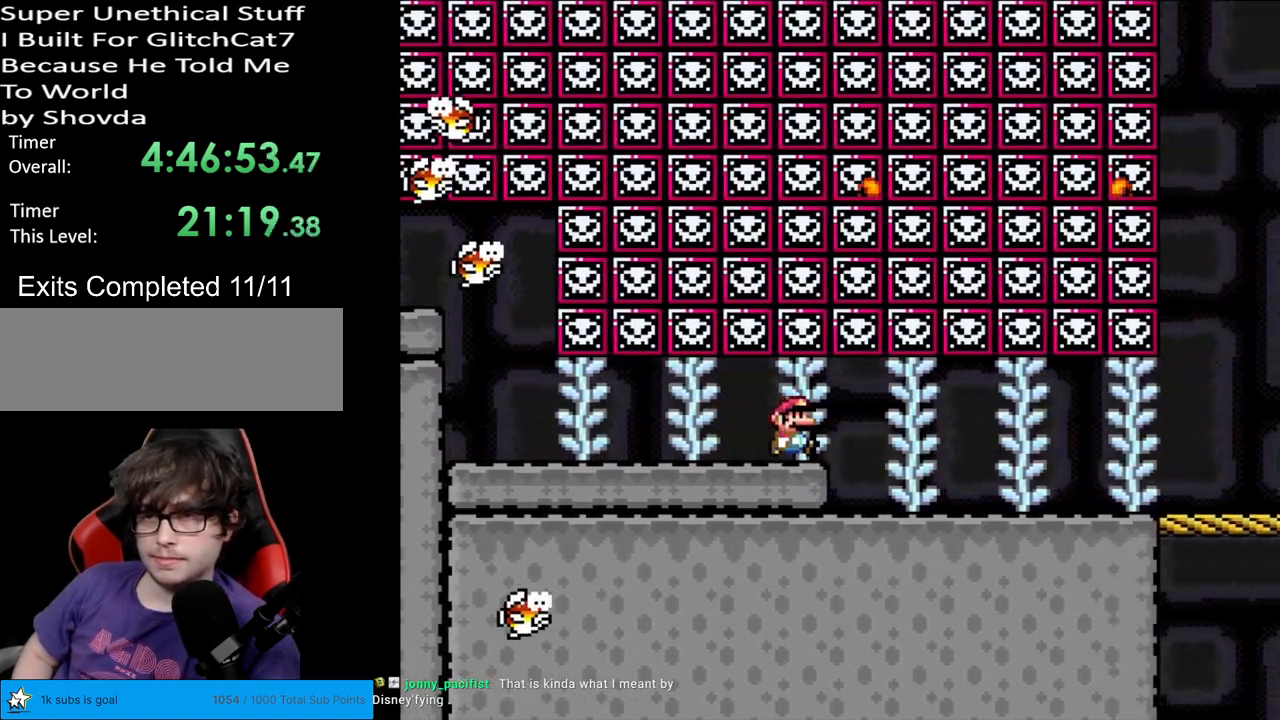
{"buttons": ["Y", "DPAD_RIGHT"], "events": []}
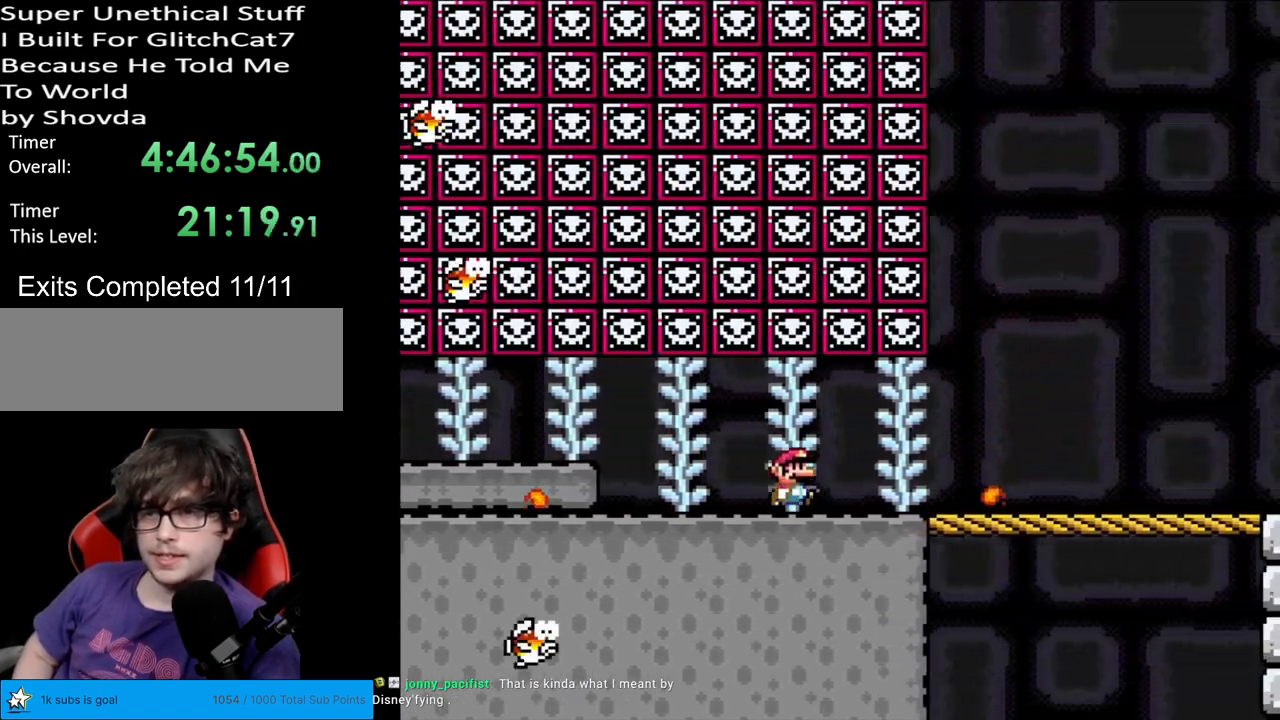
{"buttons": ["Y", "DPAD_RIGHT"], "events": []}
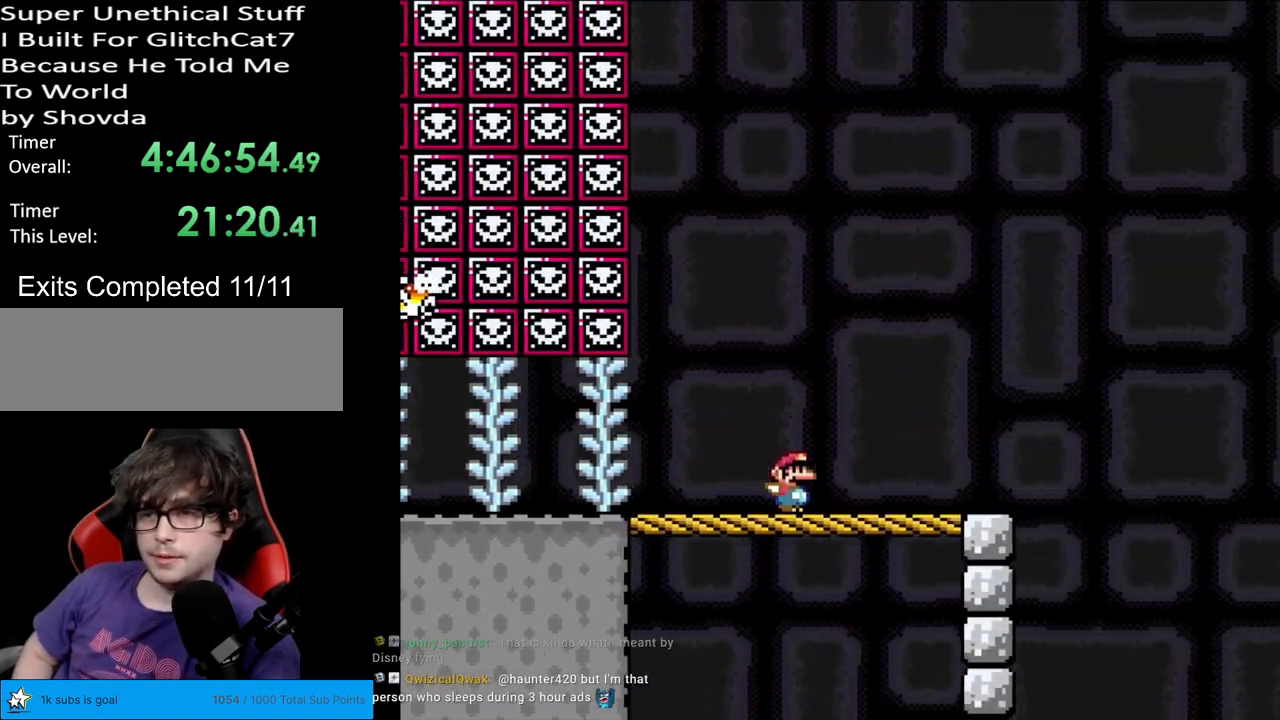
{"buttons": ["B", "Y", "DPAD_RIGHT"], "events": [[383, "B", "down"]]}
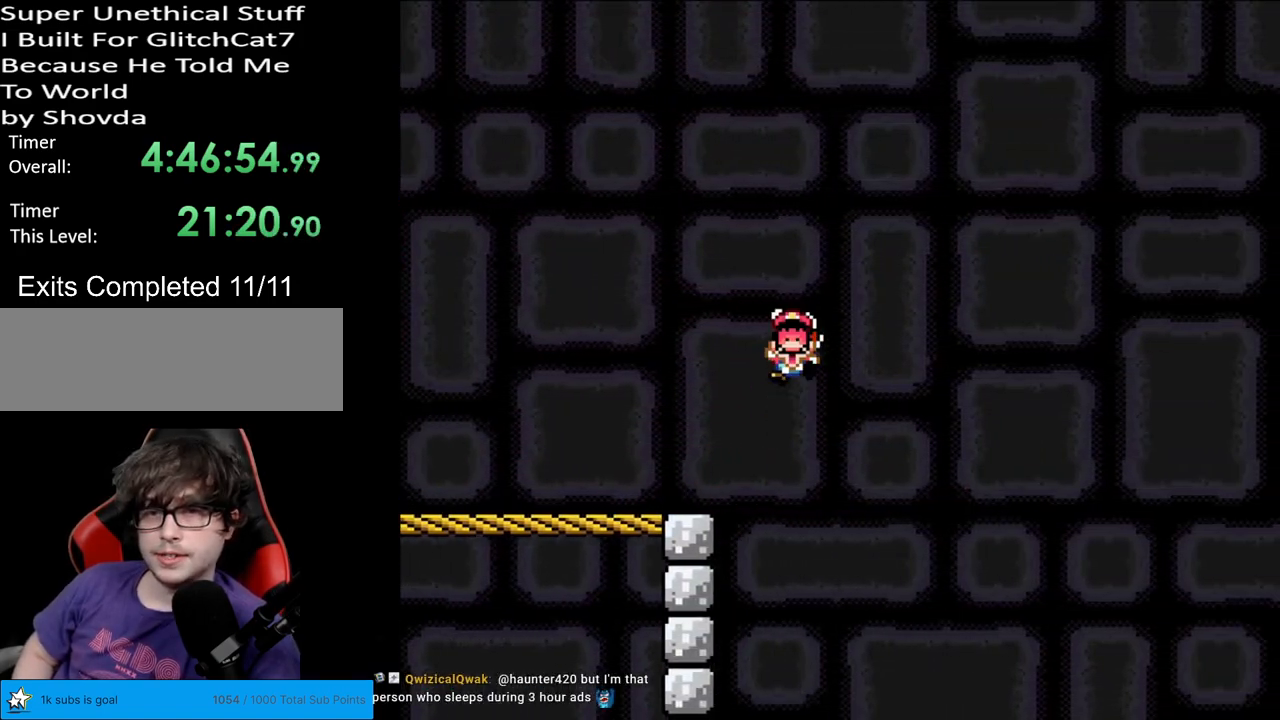
{"buttons": ["Y"], "events": [[383, "DPAD_RIGHT", "up"], [450, "B", "up"]]}
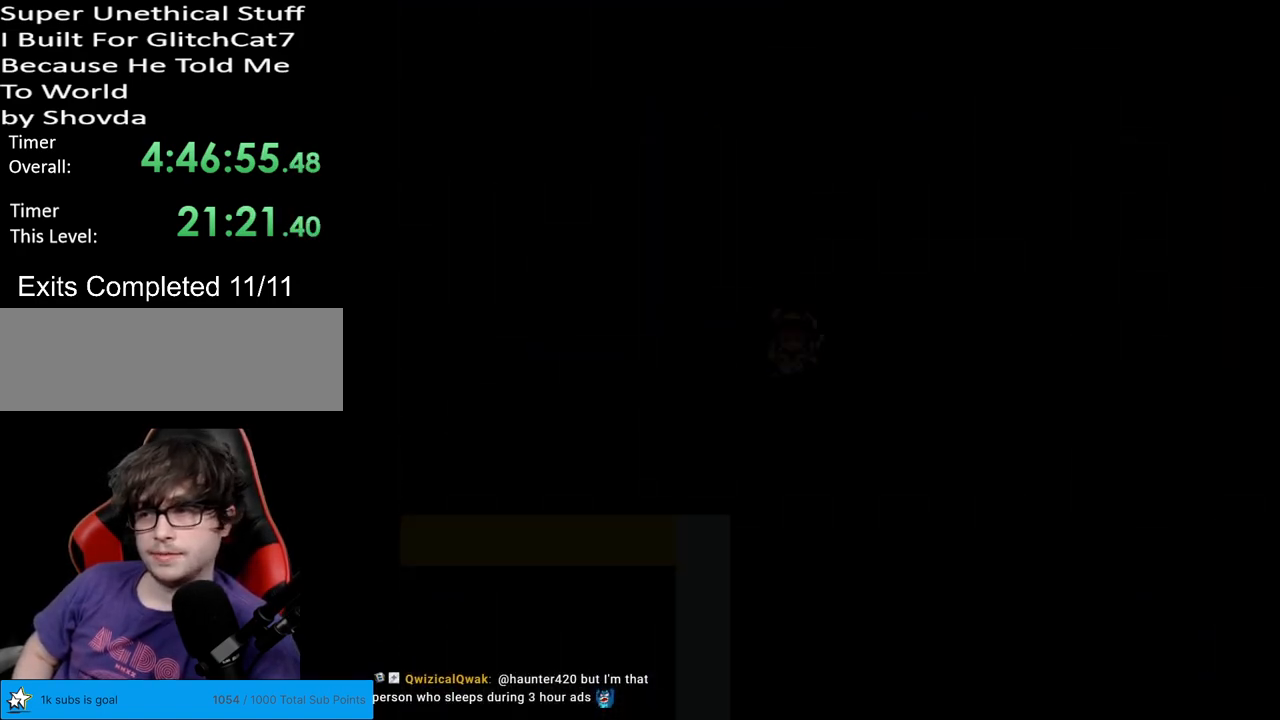
{"buttons": [], "events": [[33, "Y", "up"]]}
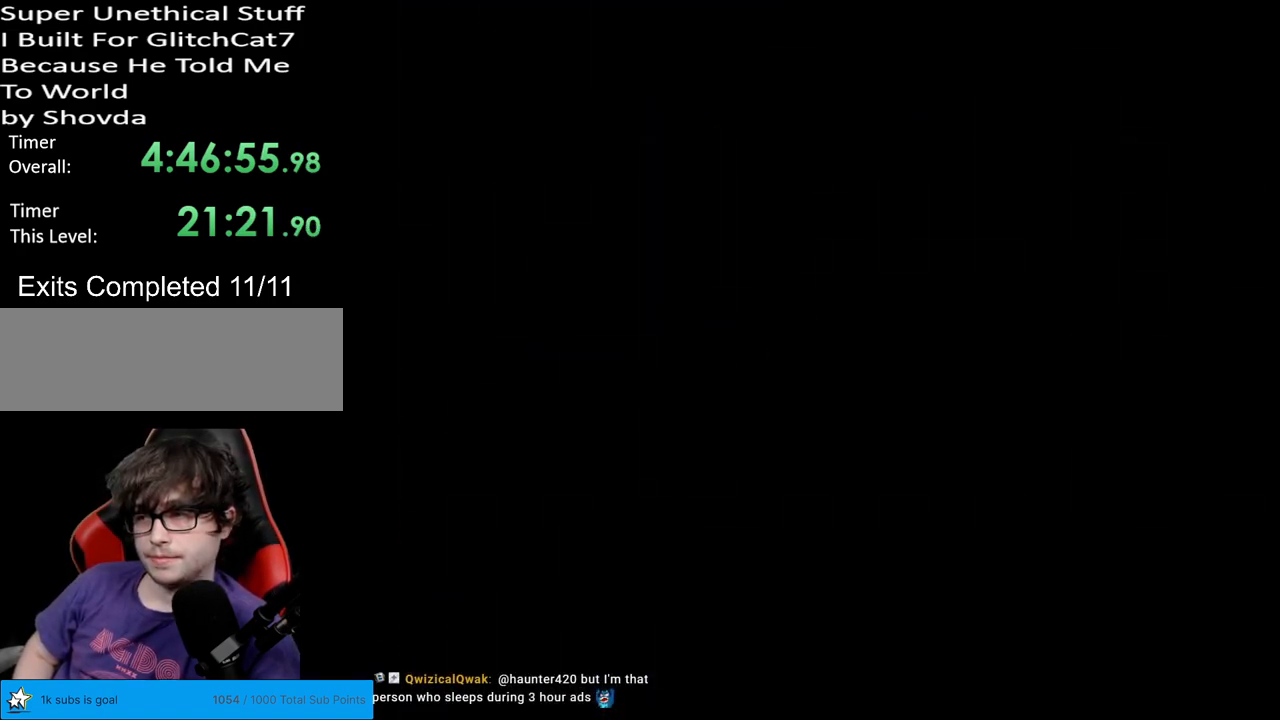
{"buttons": [], "events": []}
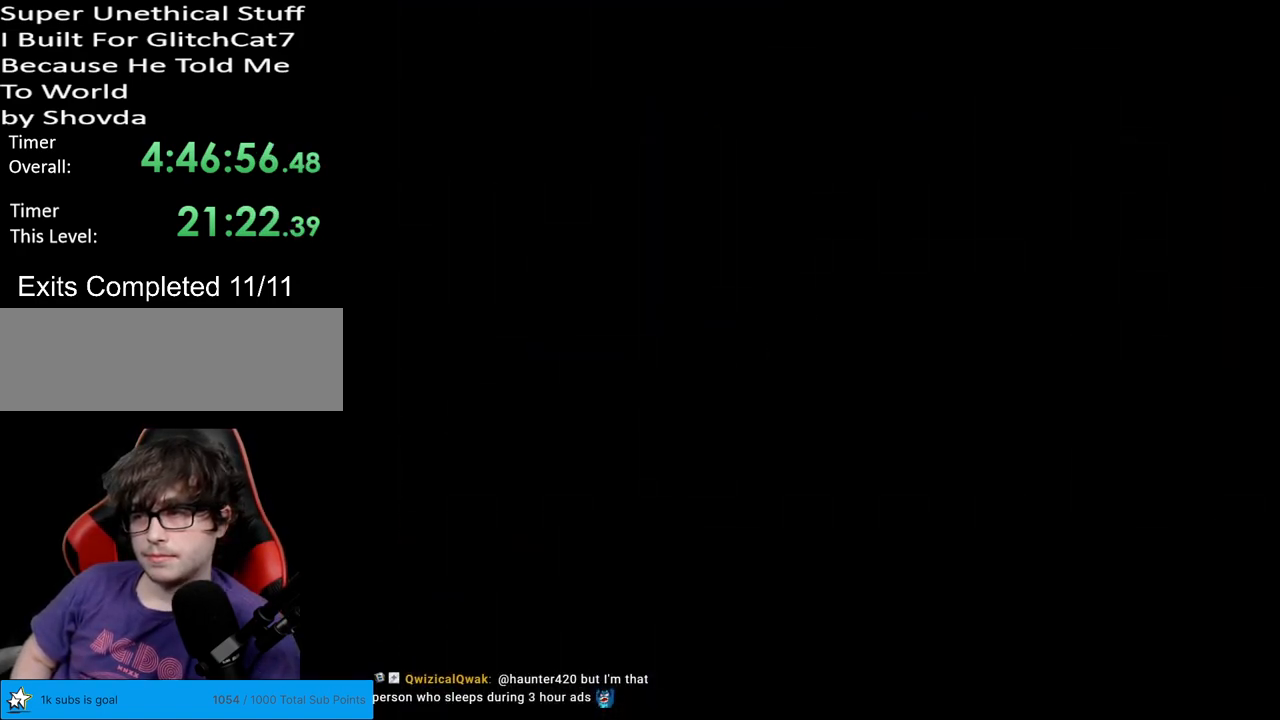
{"buttons": ["X", "DPAD_RIGHT"], "events": [[50, "Y", "down"], [67, "DPAD_RIGHT", "down"], [317, "X", "down"], [333, "Y", "up"]]}
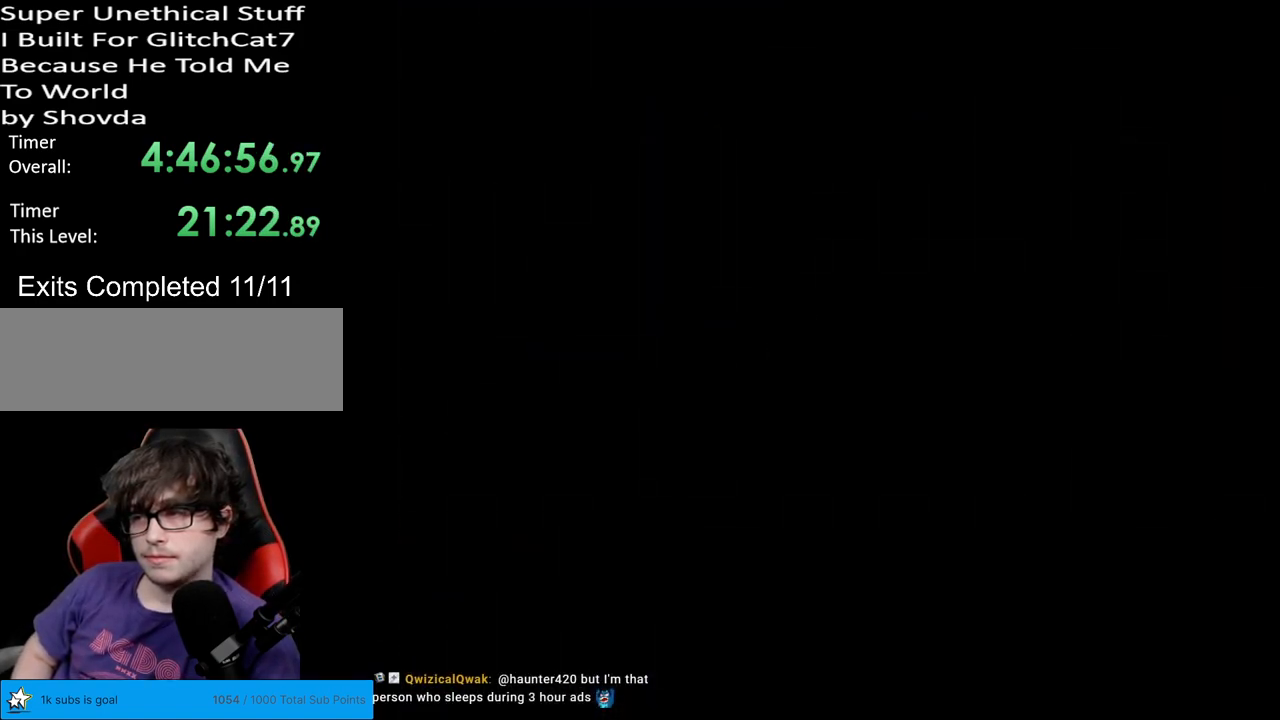
{"buttons": ["X", "DPAD_RIGHT"], "events": []}